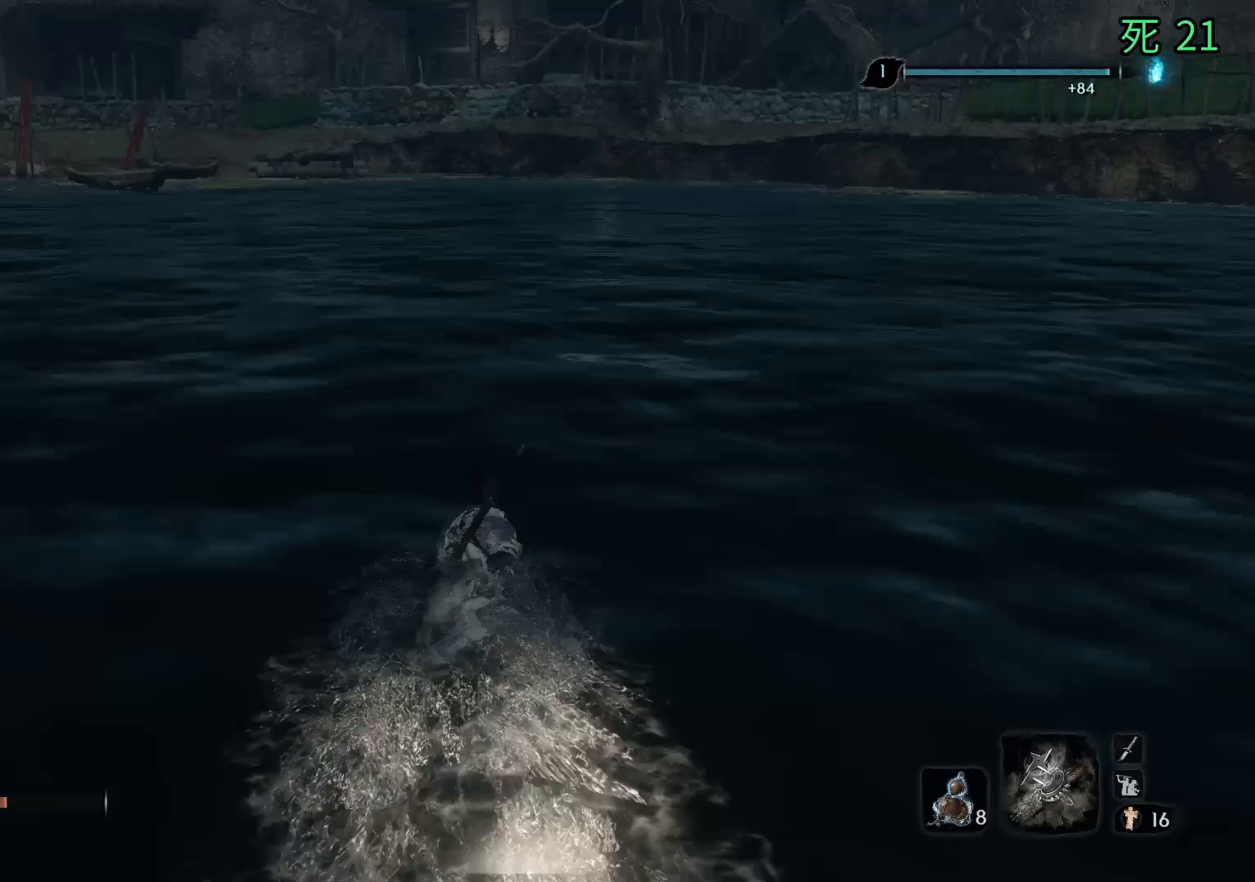
Gameplay with a controller (Xbox layout); each line is a JSON object with the inputs held at the frame after it. "events" lists button and stick changes between this image and that frame as [ms after this image, input, new state], when the widget could be followed in between. Not read: DPAD_DOWN DPAD_LEFT DPAD_RIGHT DPAD_UP L1 L2 L3 R1 R2 R3 other_buttons right_stick.
{"buttons": [], "left_stick": "right", "events": [[333, "left_stick", "right"]]}
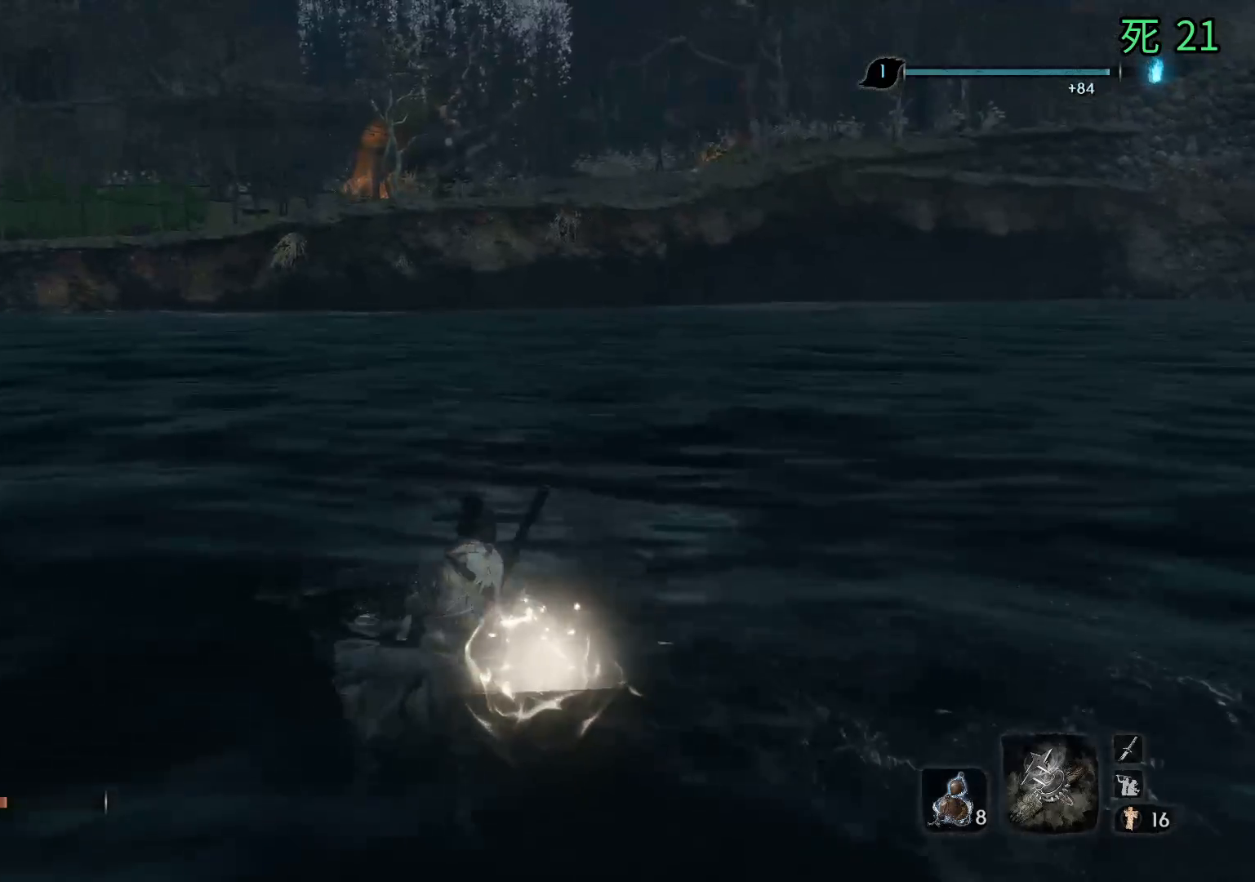
{"buttons": ["B"], "left_stick": "right", "events": [[217, "B", "down"]]}
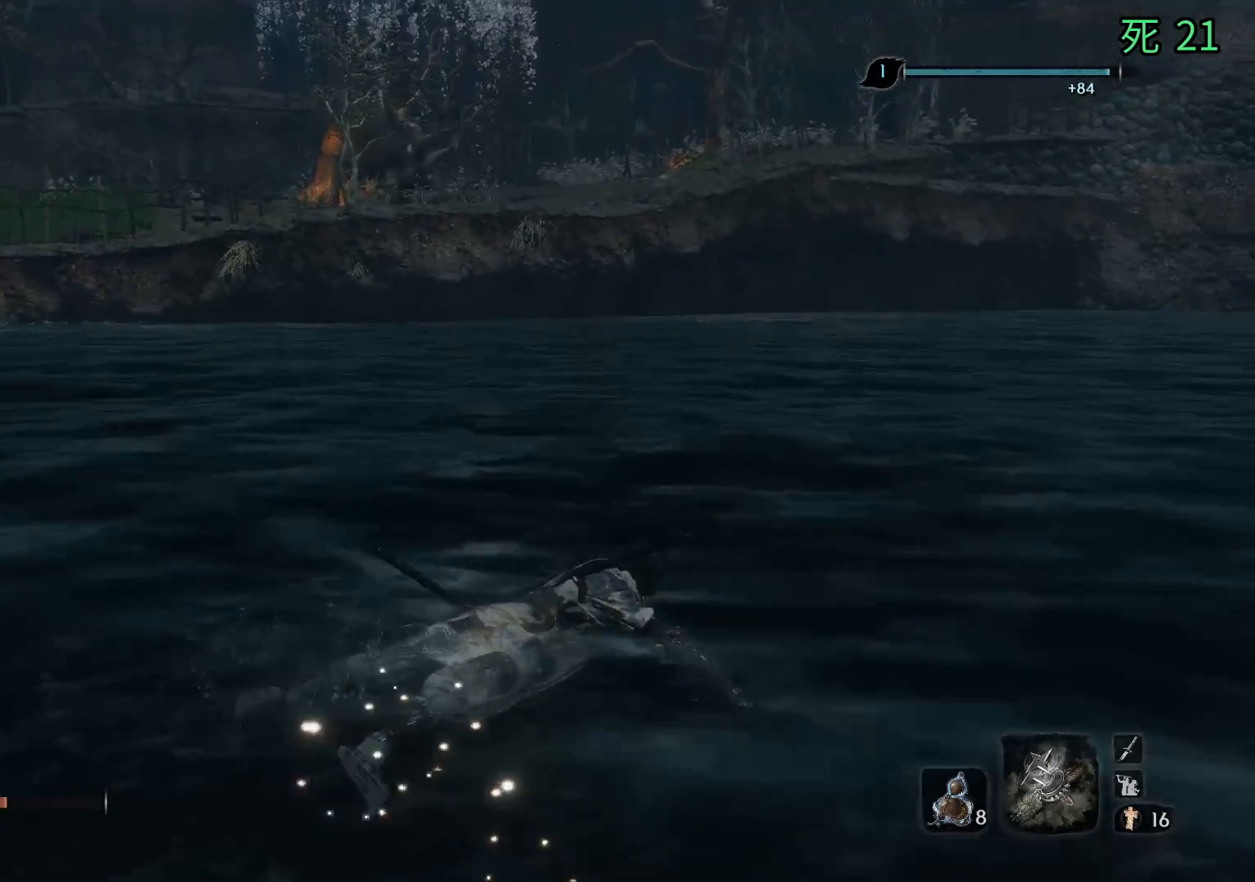
{"buttons": [], "left_stick": "up", "events": [[300, "B", "up"], [350, "left_stick", "up-right"], [467, "left_stick", "up"]]}
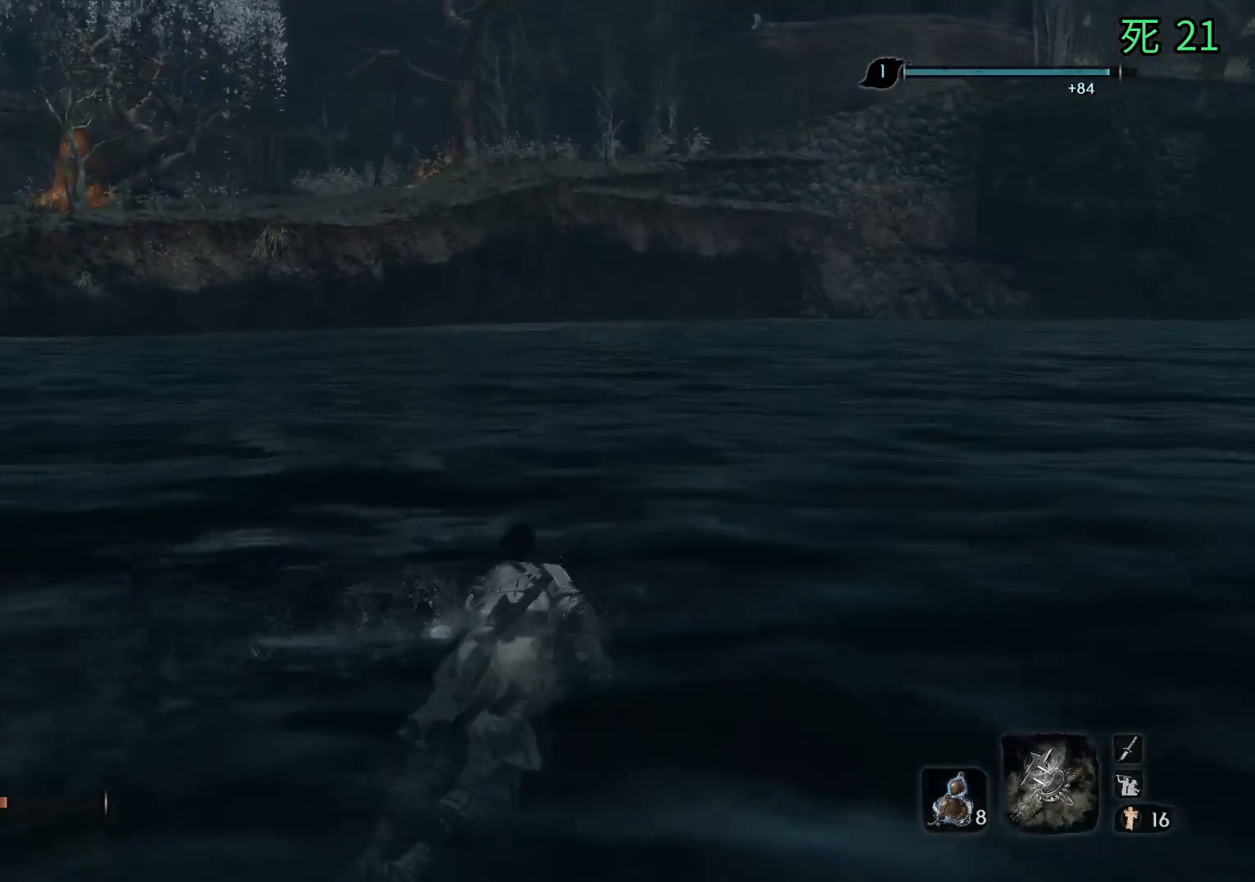
{"buttons": [], "left_stick": "up", "events": []}
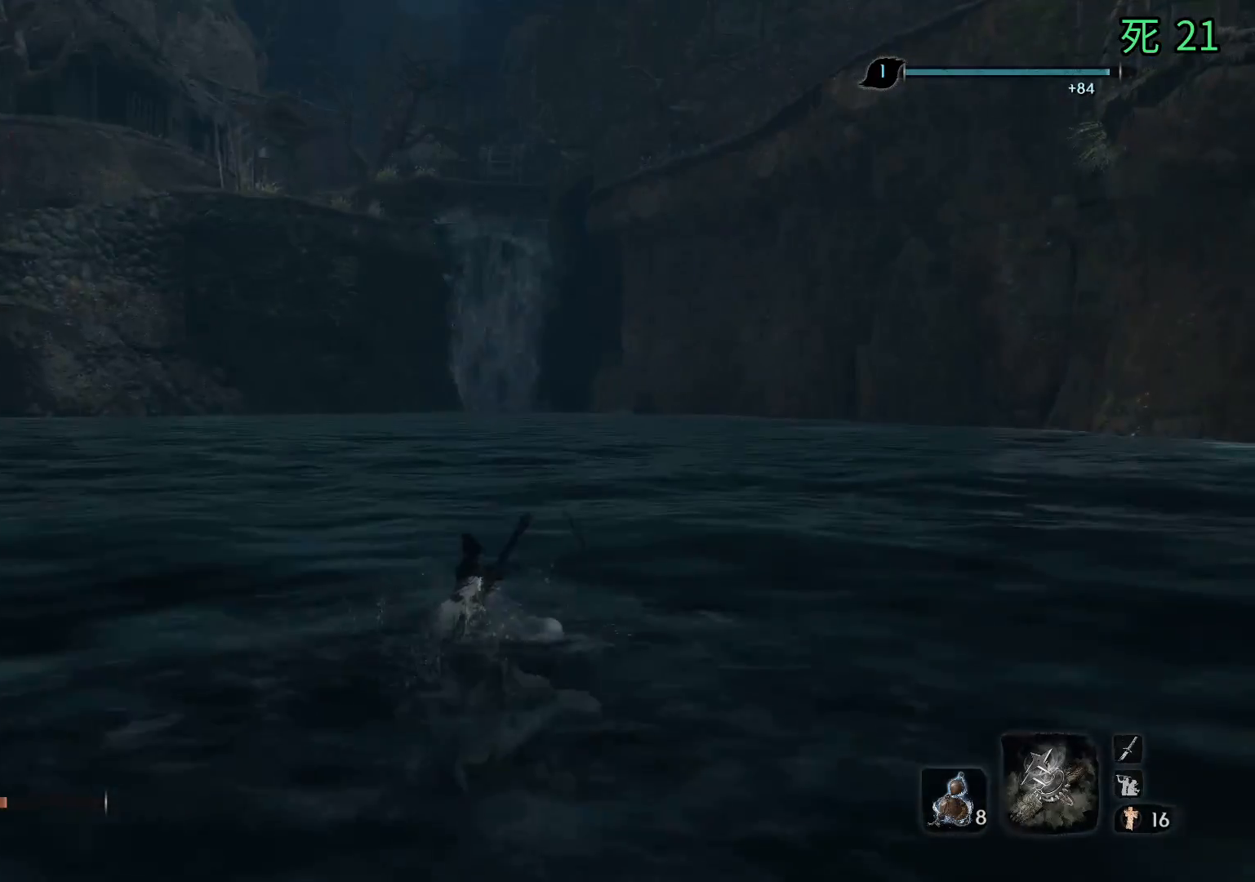
{"buttons": [], "left_stick": "up", "events": []}
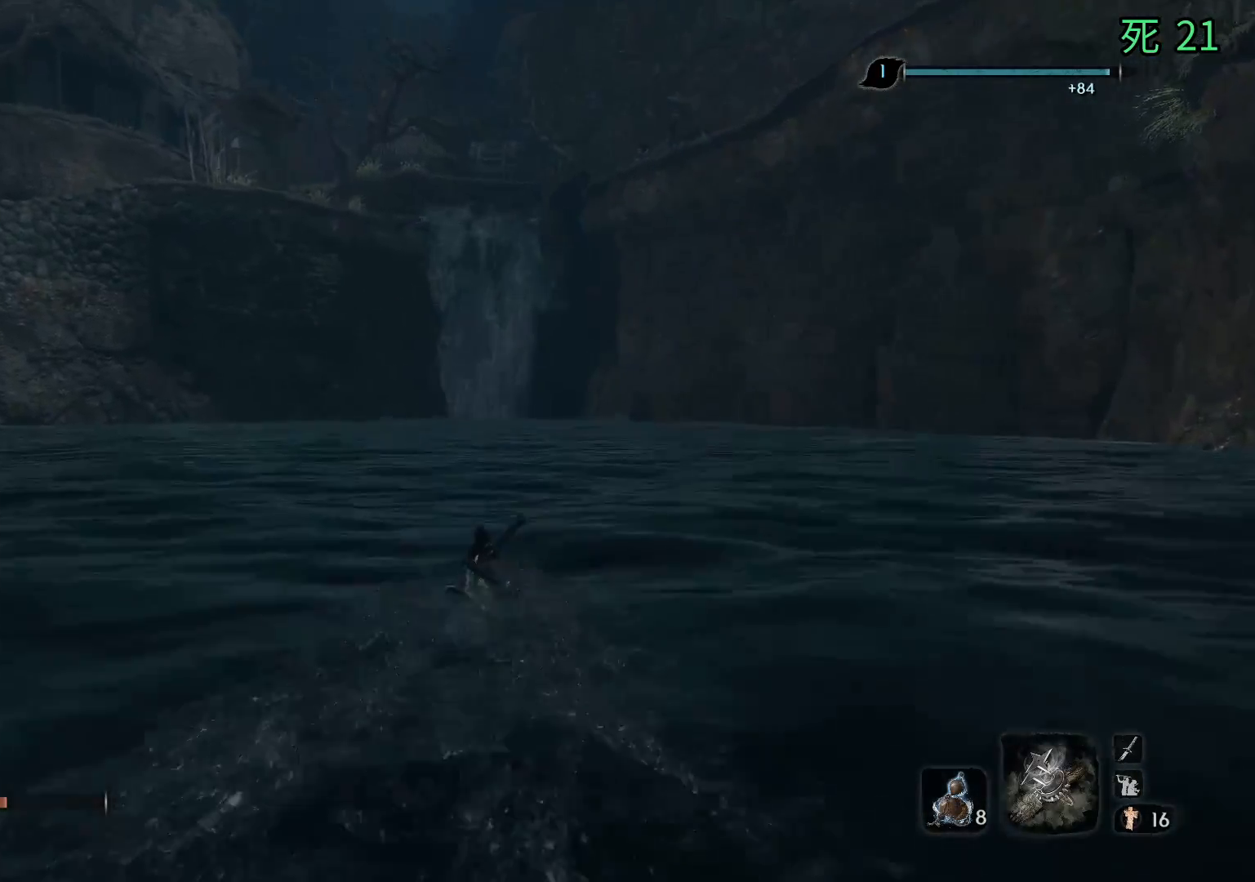
{"buttons": [], "left_stick": "up", "events": []}
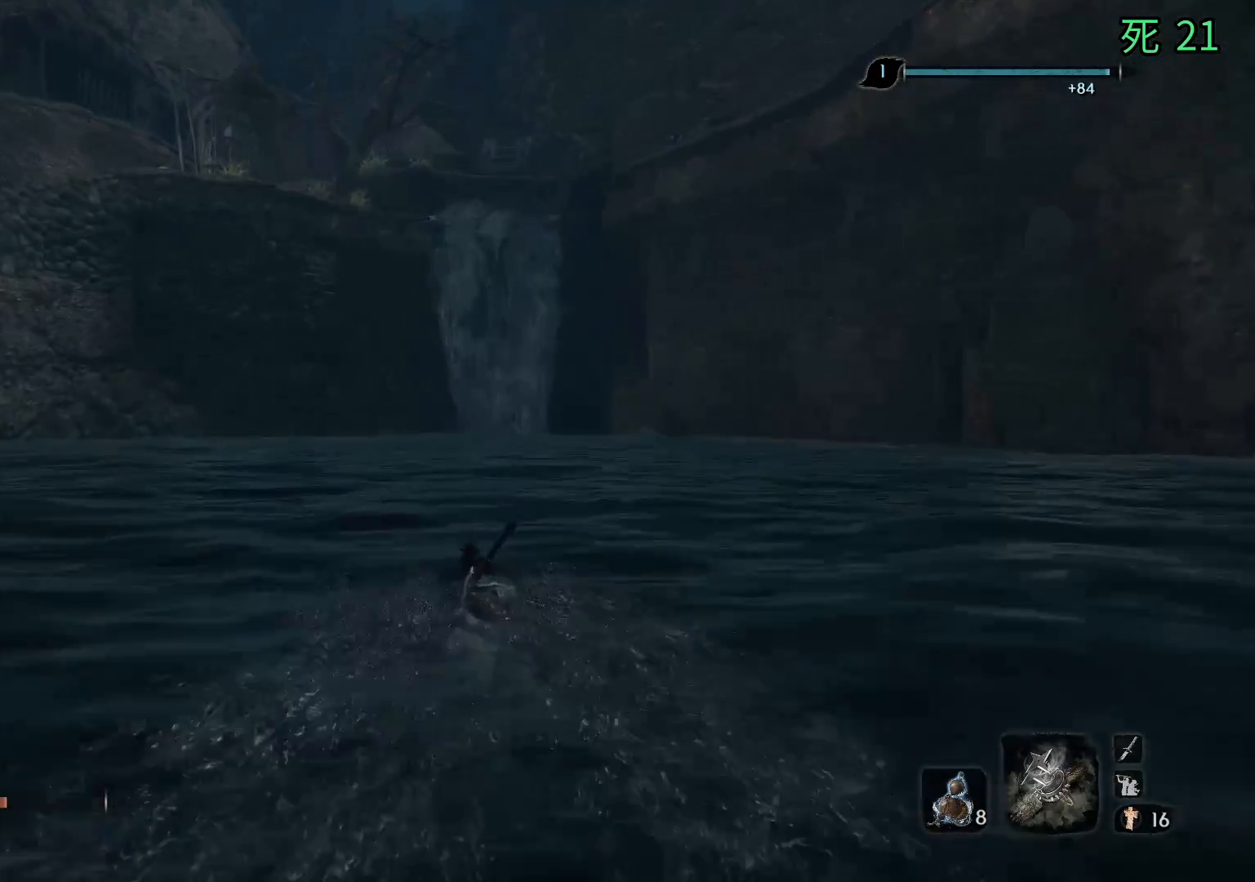
{"buttons": [], "left_stick": "up", "events": []}
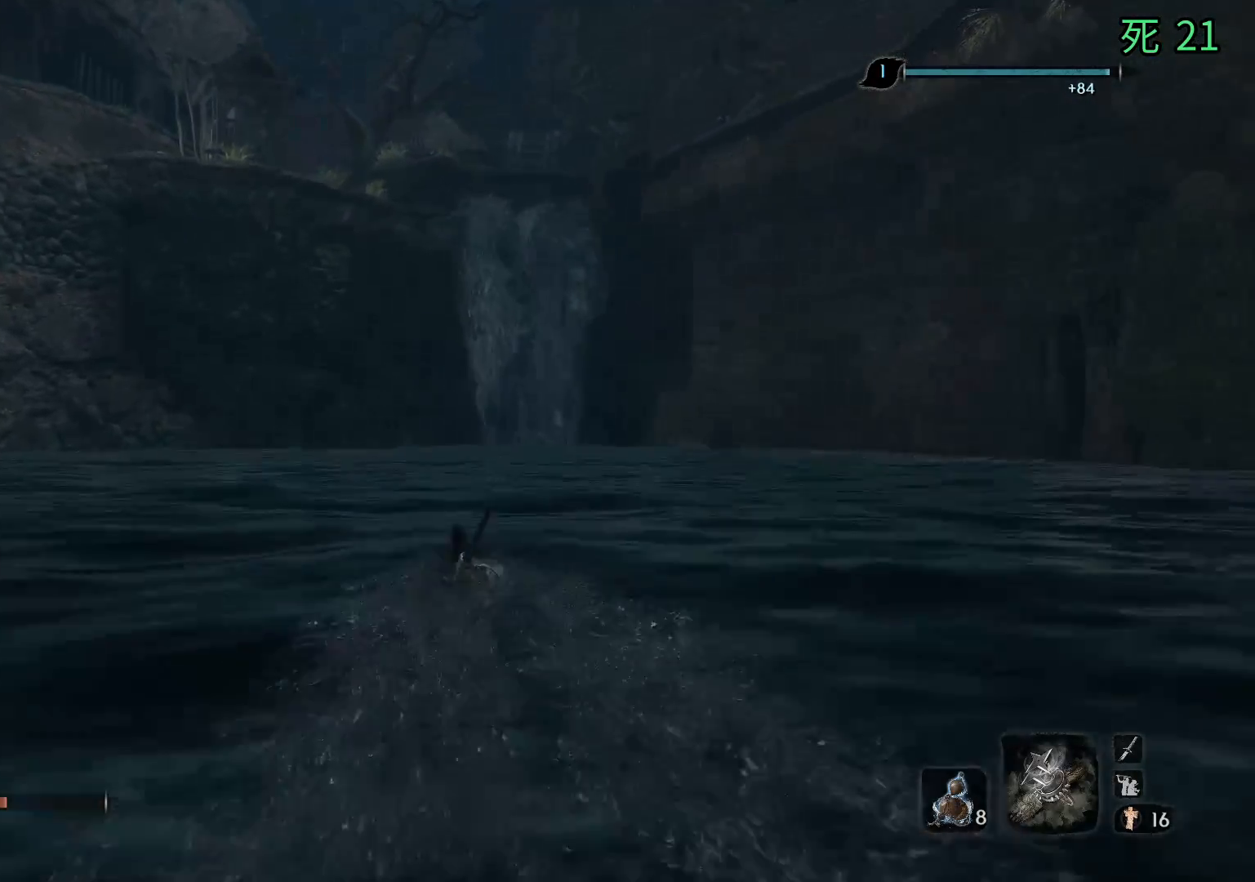
{"buttons": [], "left_stick": "up", "events": []}
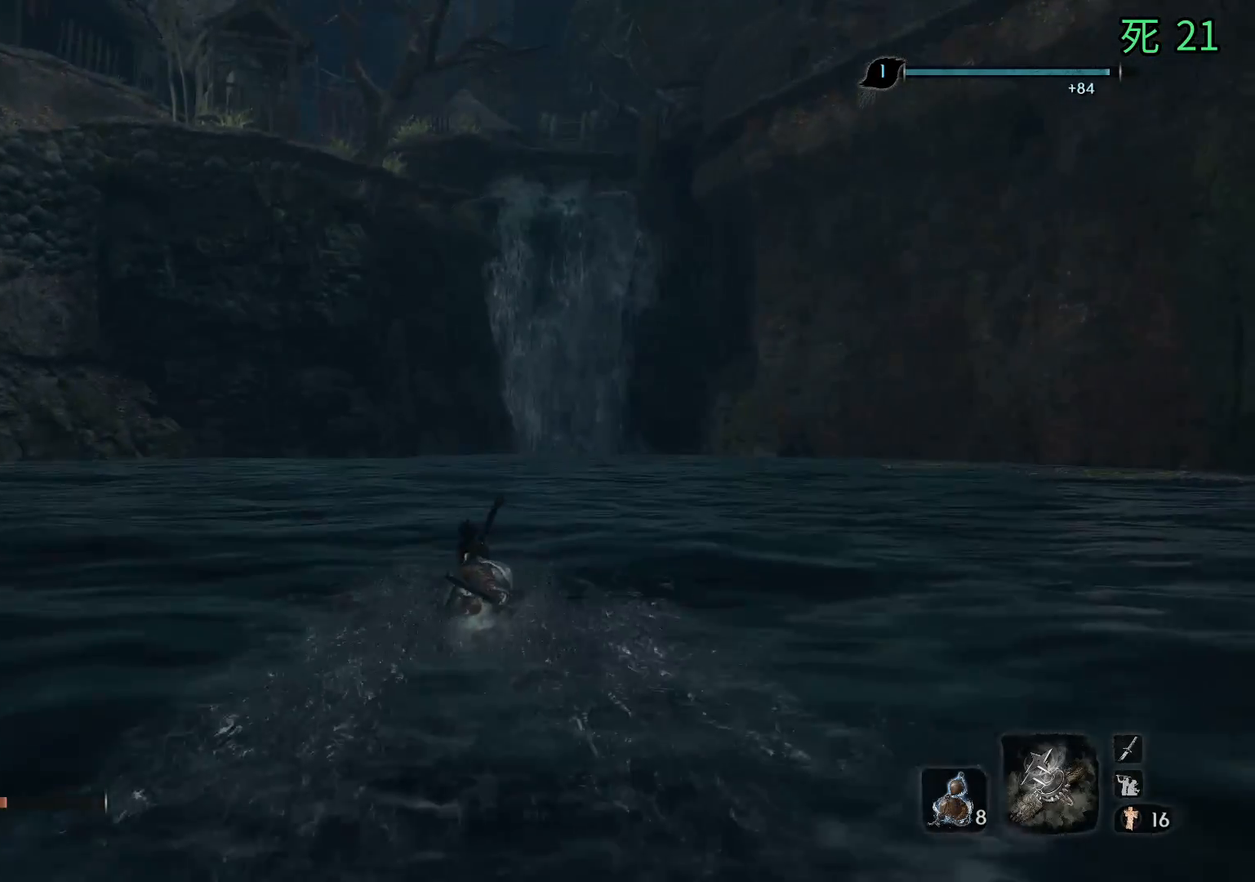
{"buttons": [], "left_stick": "up", "events": []}
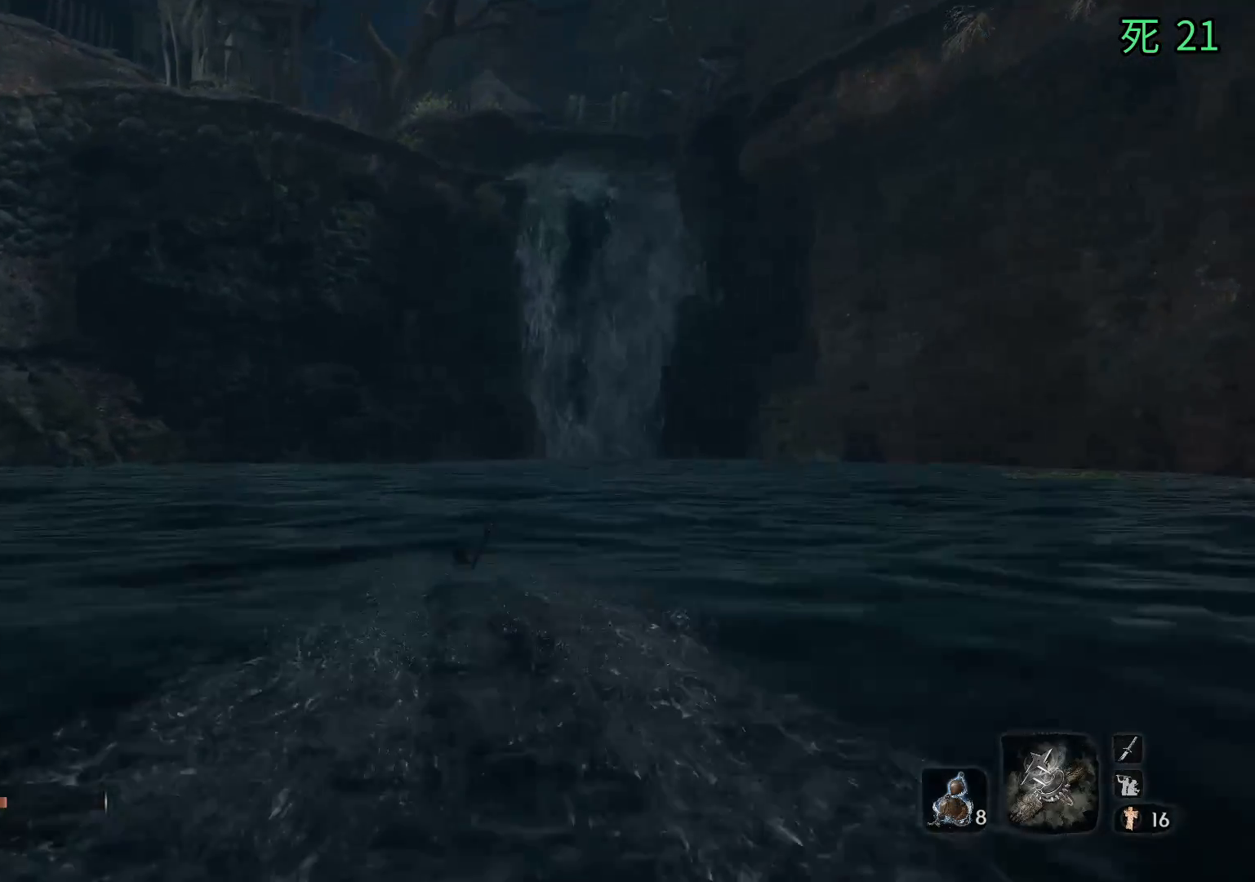
{"buttons": [], "left_stick": "up", "events": []}
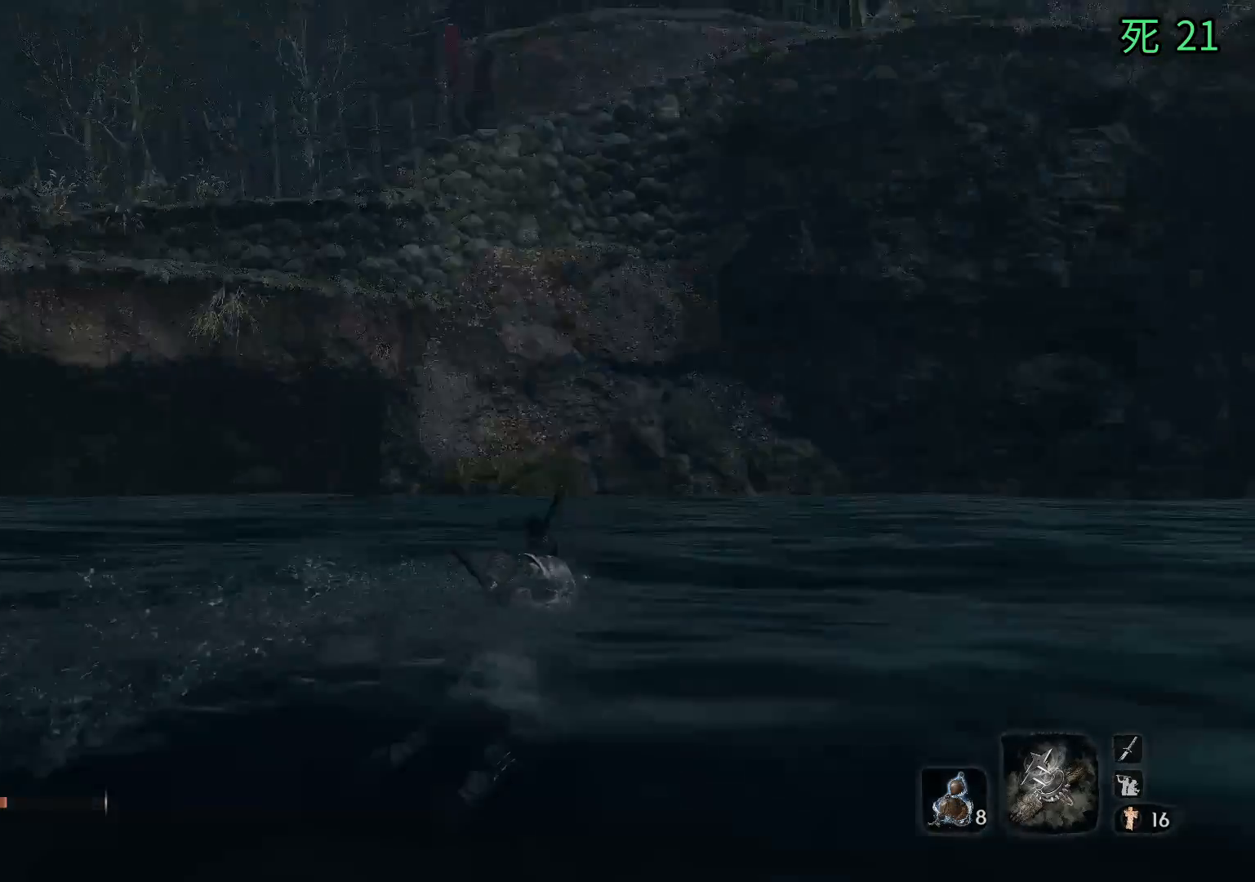
{"buttons": [], "left_stick": "up", "events": []}
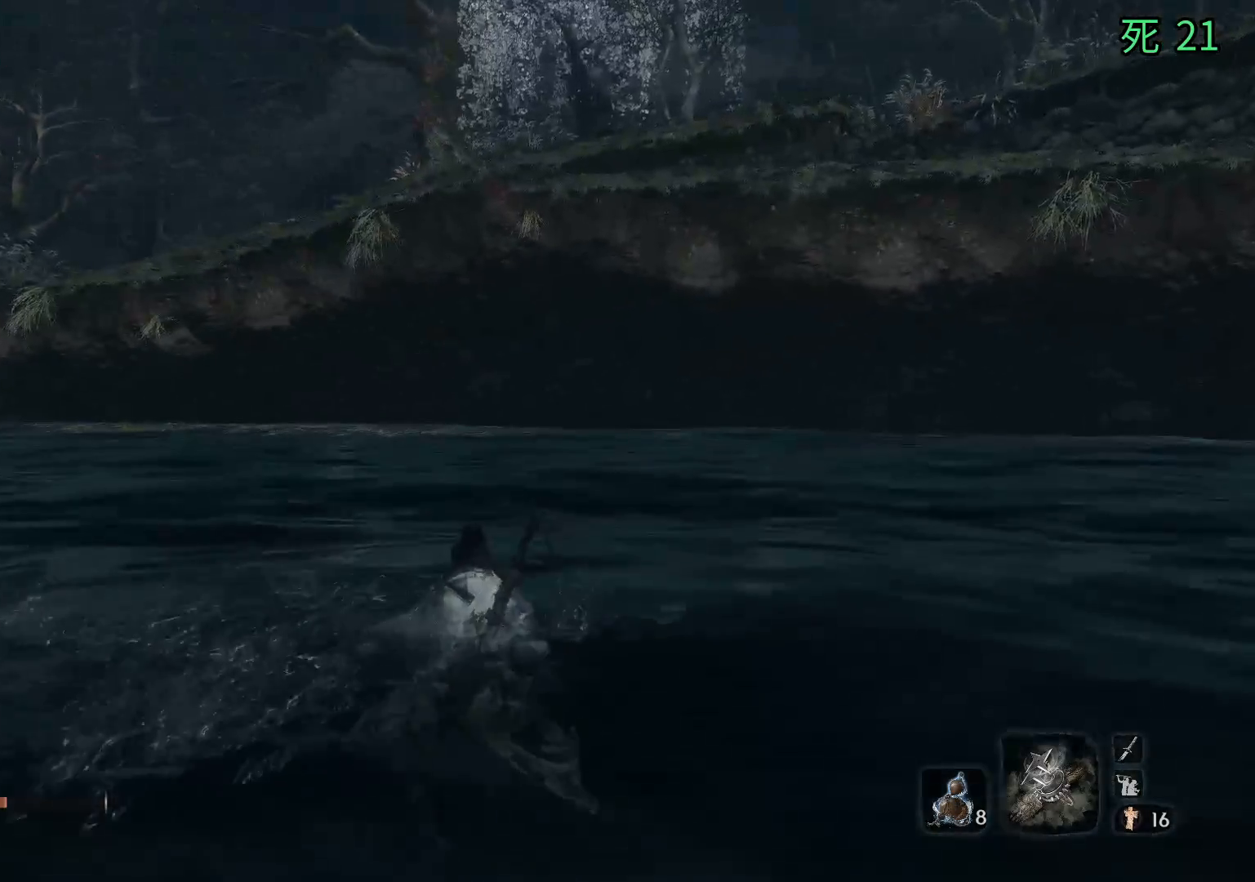
{"buttons": [], "left_stick": "up", "events": []}
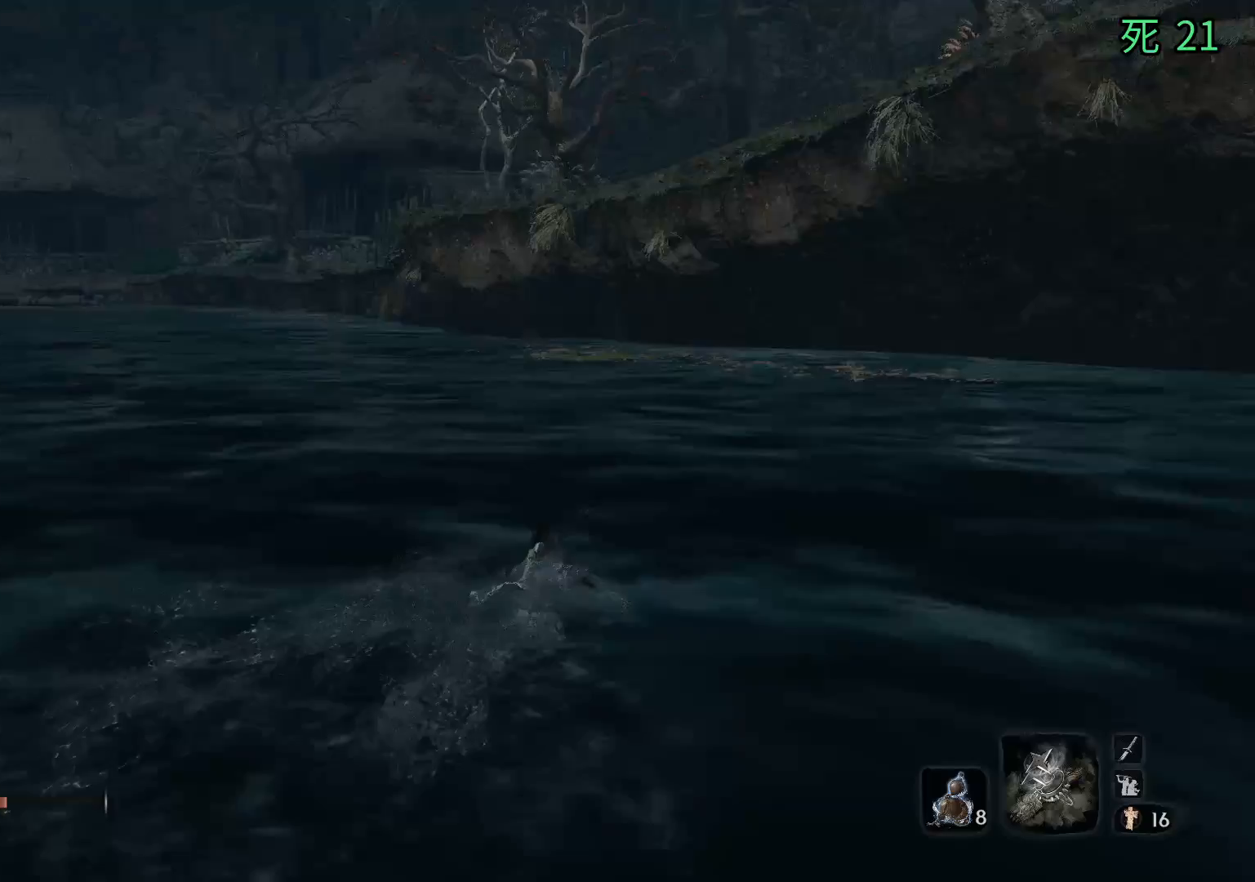
{"buttons": [], "left_stick": "up", "events": []}
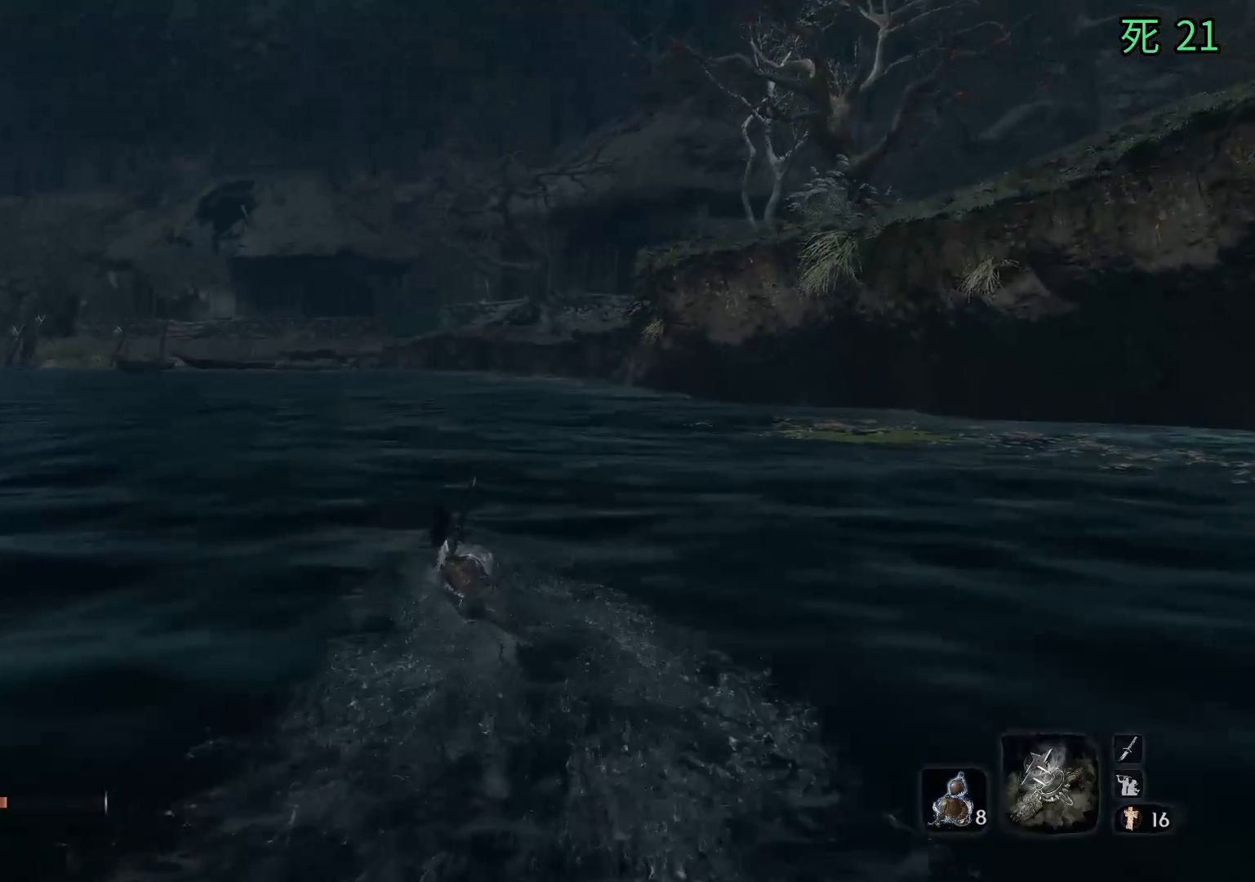
{"buttons": [], "left_stick": "up", "events": []}
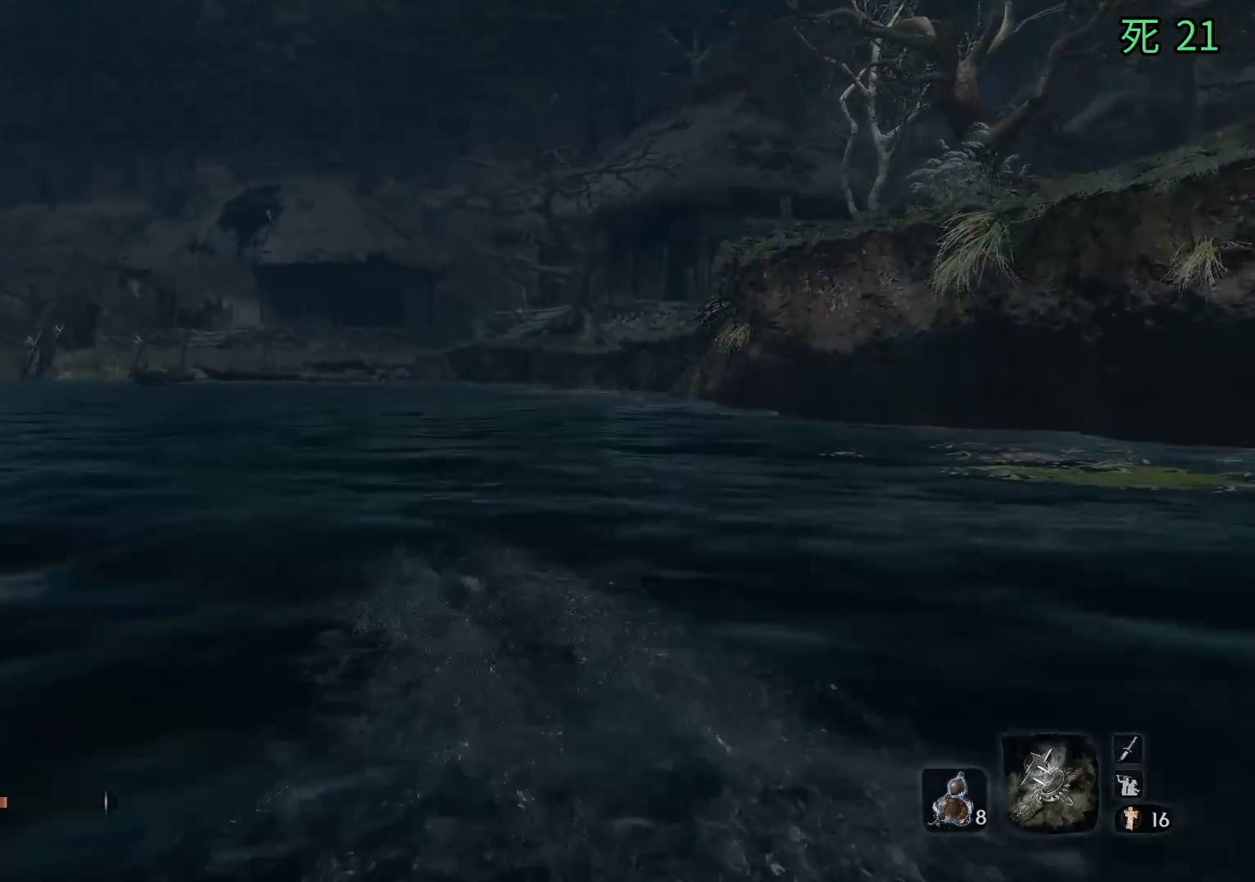
{"buttons": [], "left_stick": "up", "events": []}
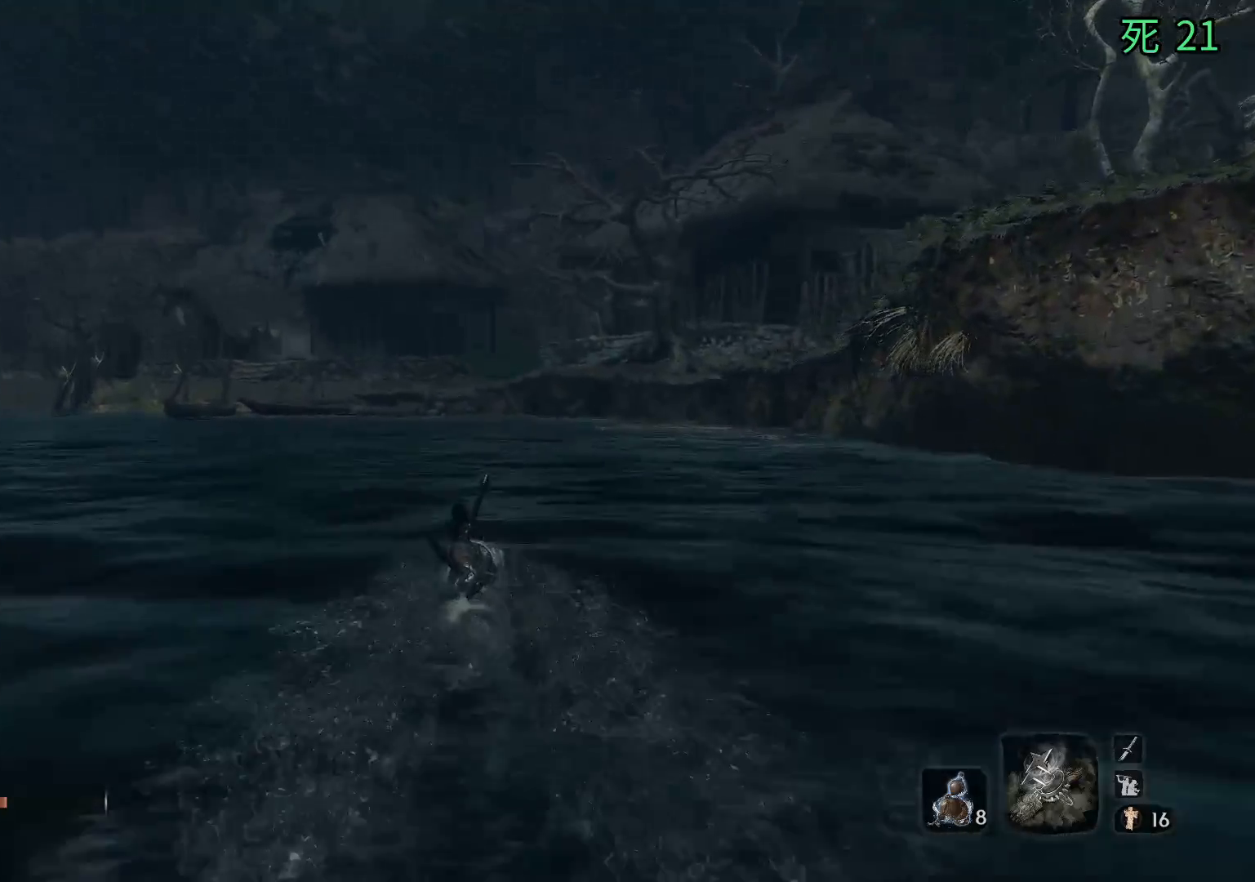
{"buttons": [], "left_stick": "up", "events": []}
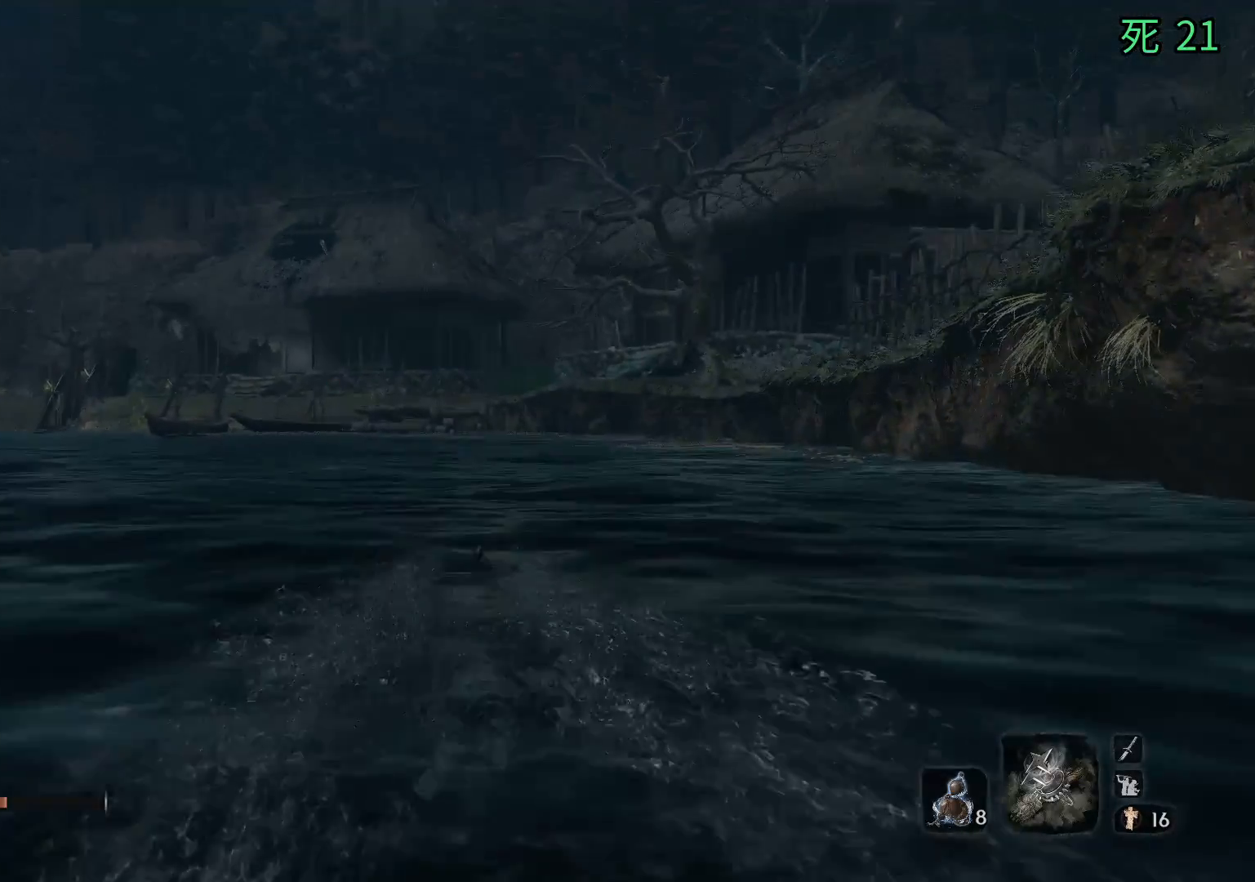
{"buttons": [], "left_stick": "up", "events": []}
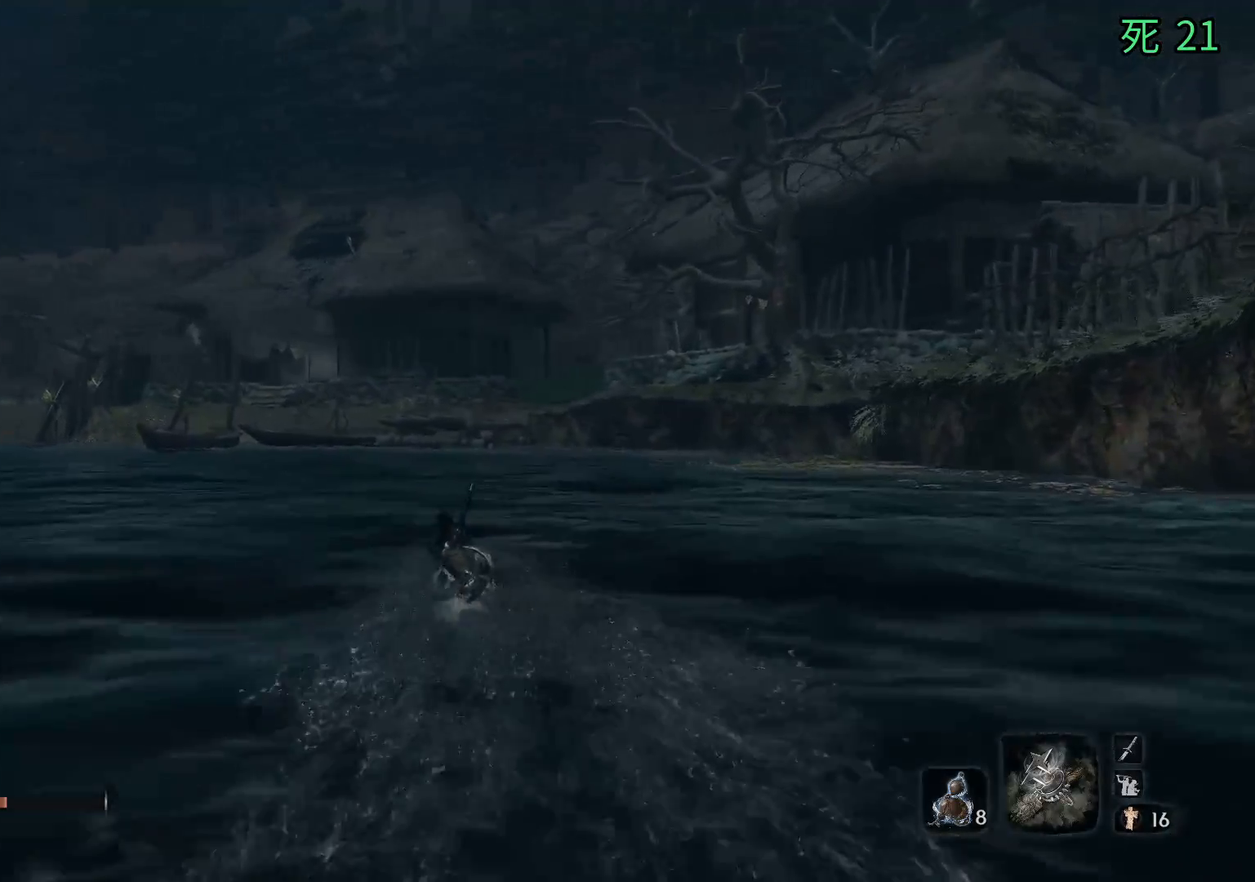
{"buttons": [], "left_stick": "up", "events": []}
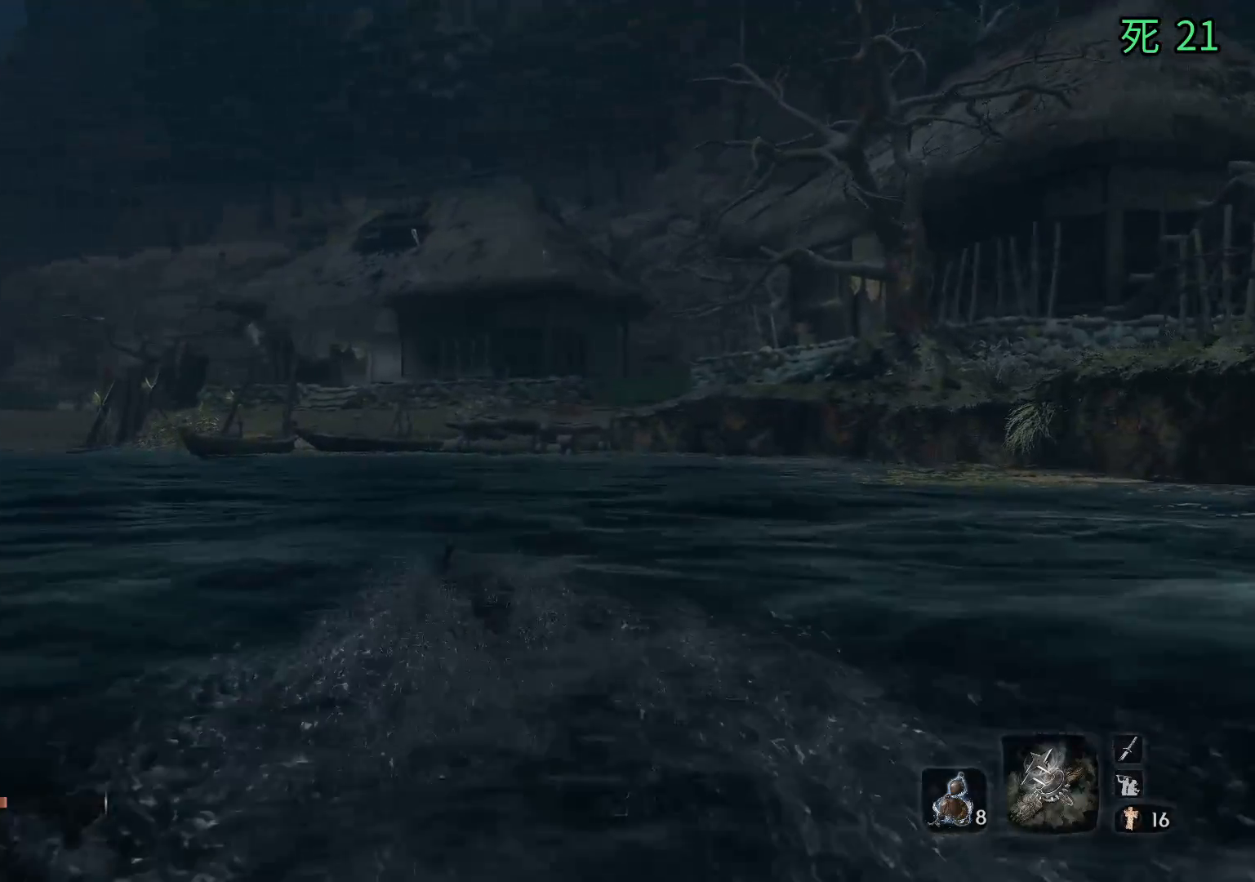
{"buttons": [], "left_stick": "up", "events": []}
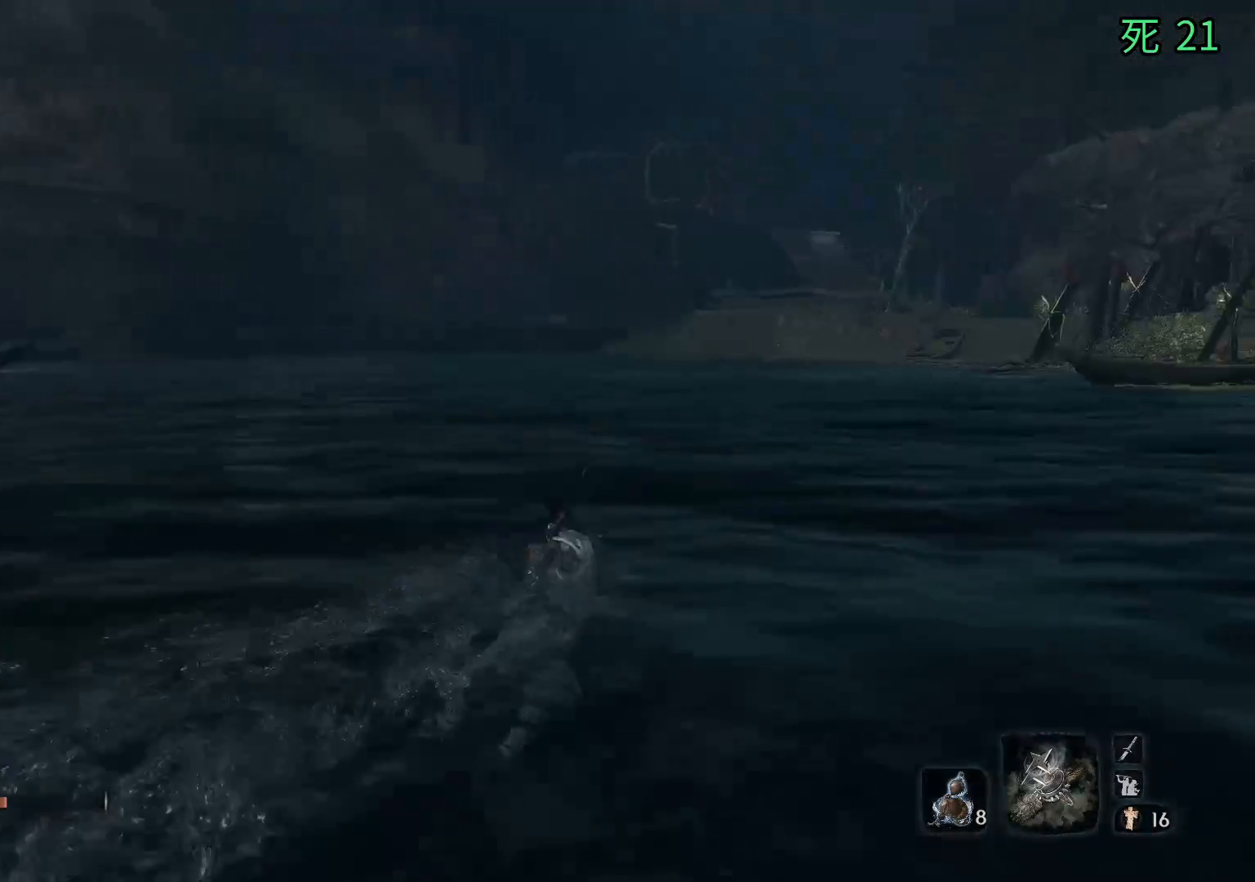
{"buttons": [], "left_stick": "up", "events": []}
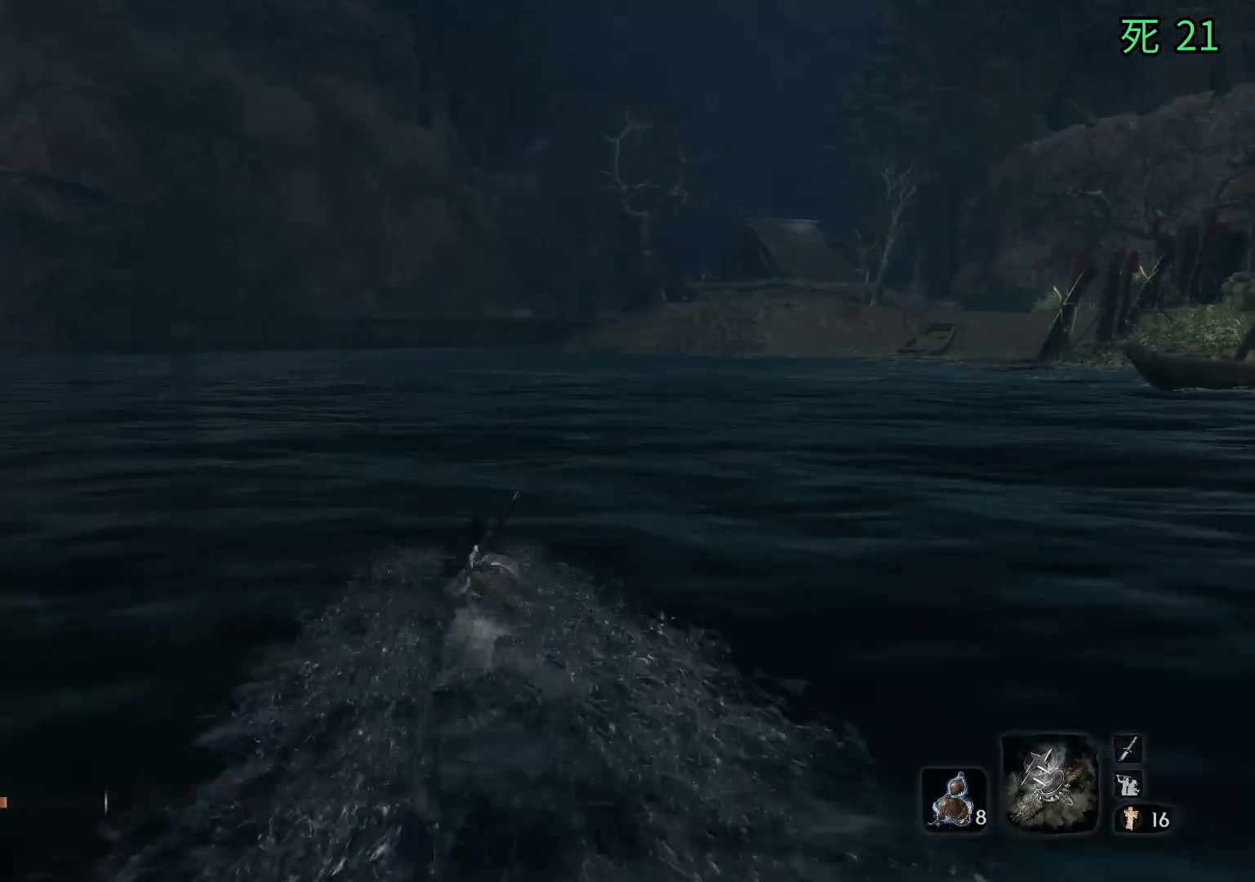
{"buttons": [], "left_stick": "up", "events": []}
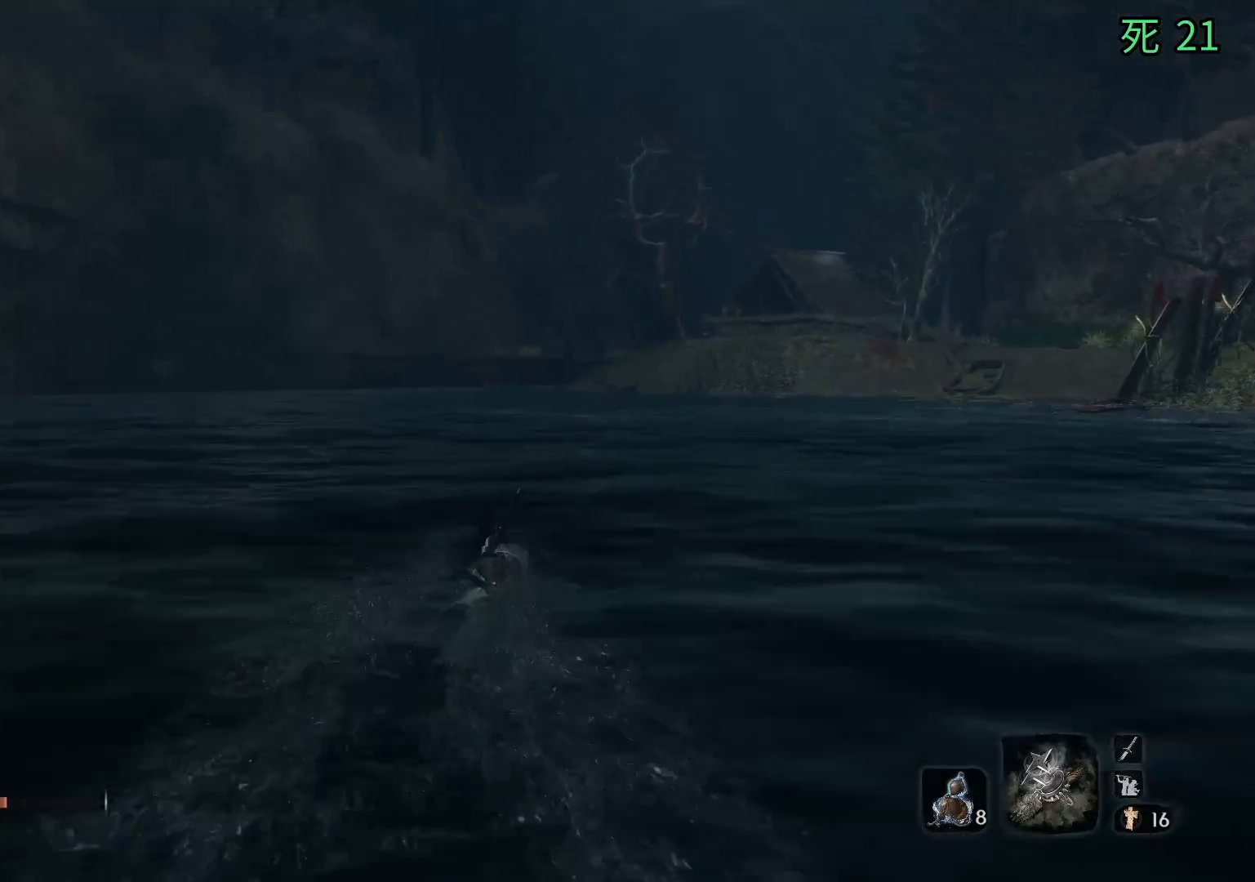
{"buttons": [], "left_stick": "up", "events": []}
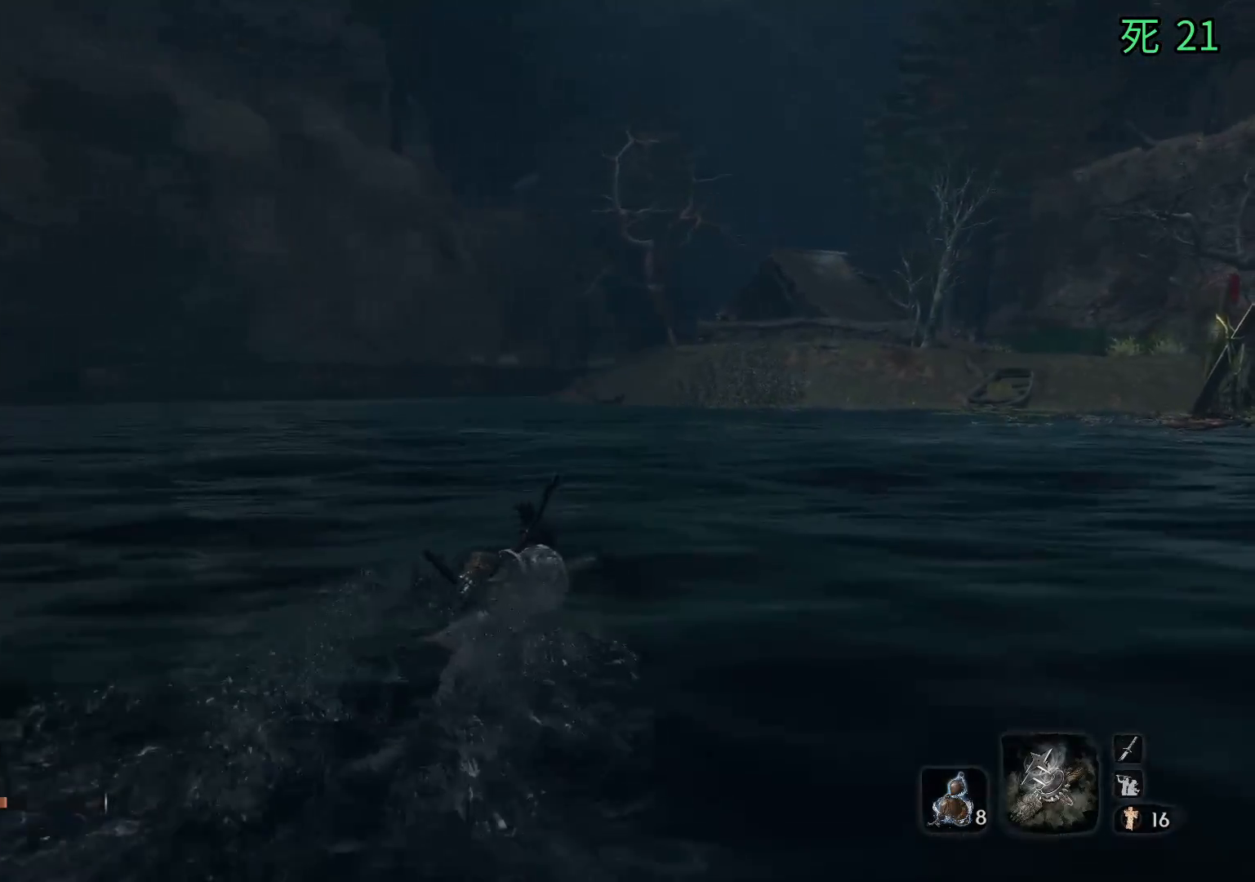
{"buttons": [], "left_stick": "up", "events": []}
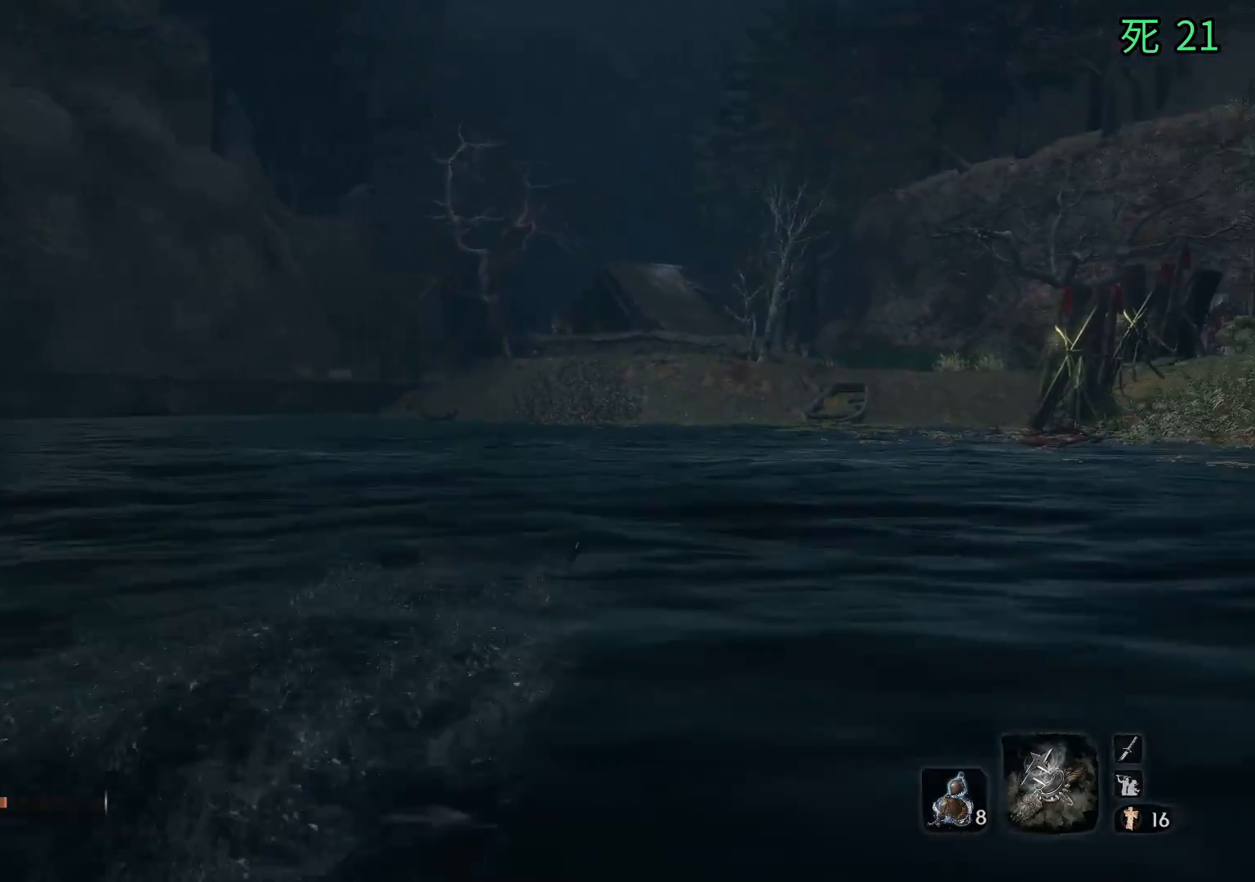
{"buttons": [], "left_stick": "up", "events": []}
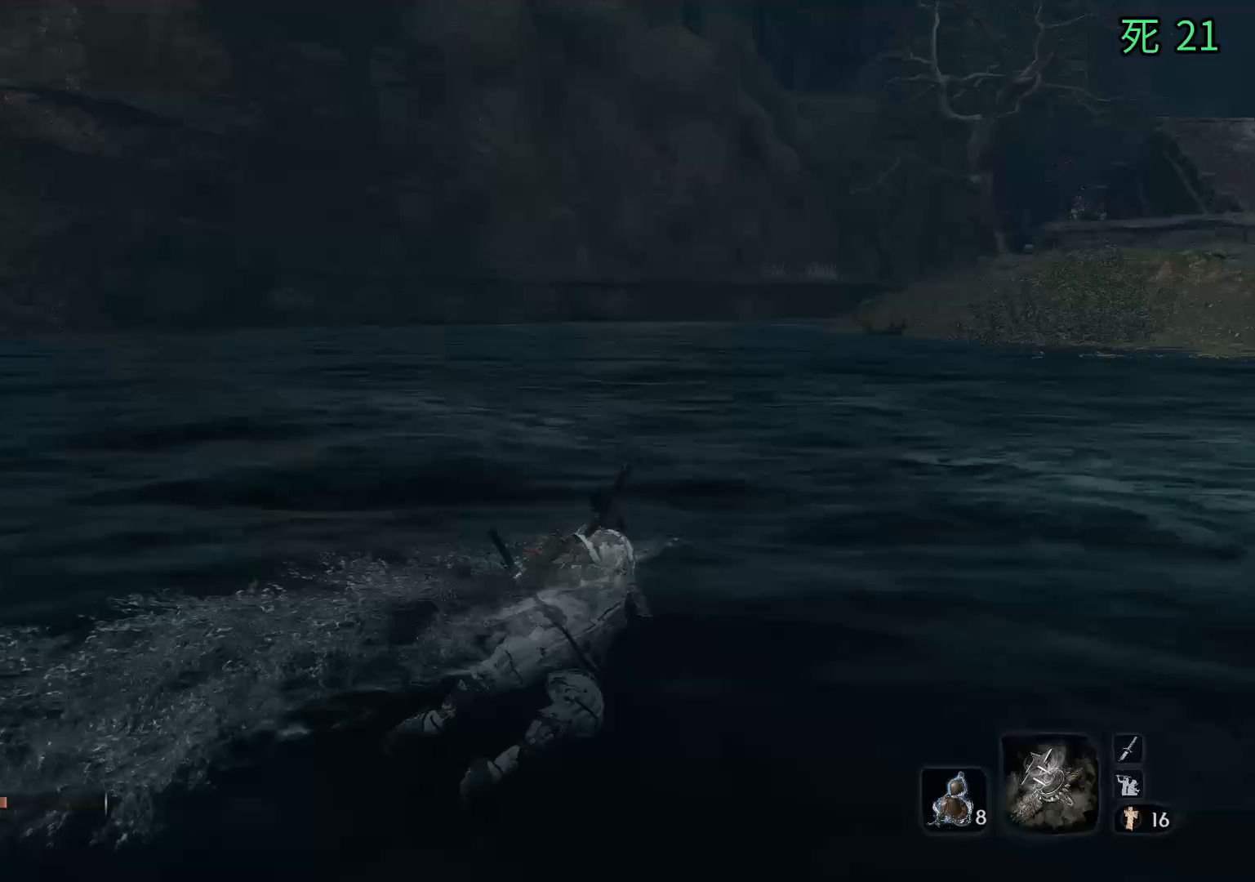
{"buttons": [], "left_stick": "up", "events": []}
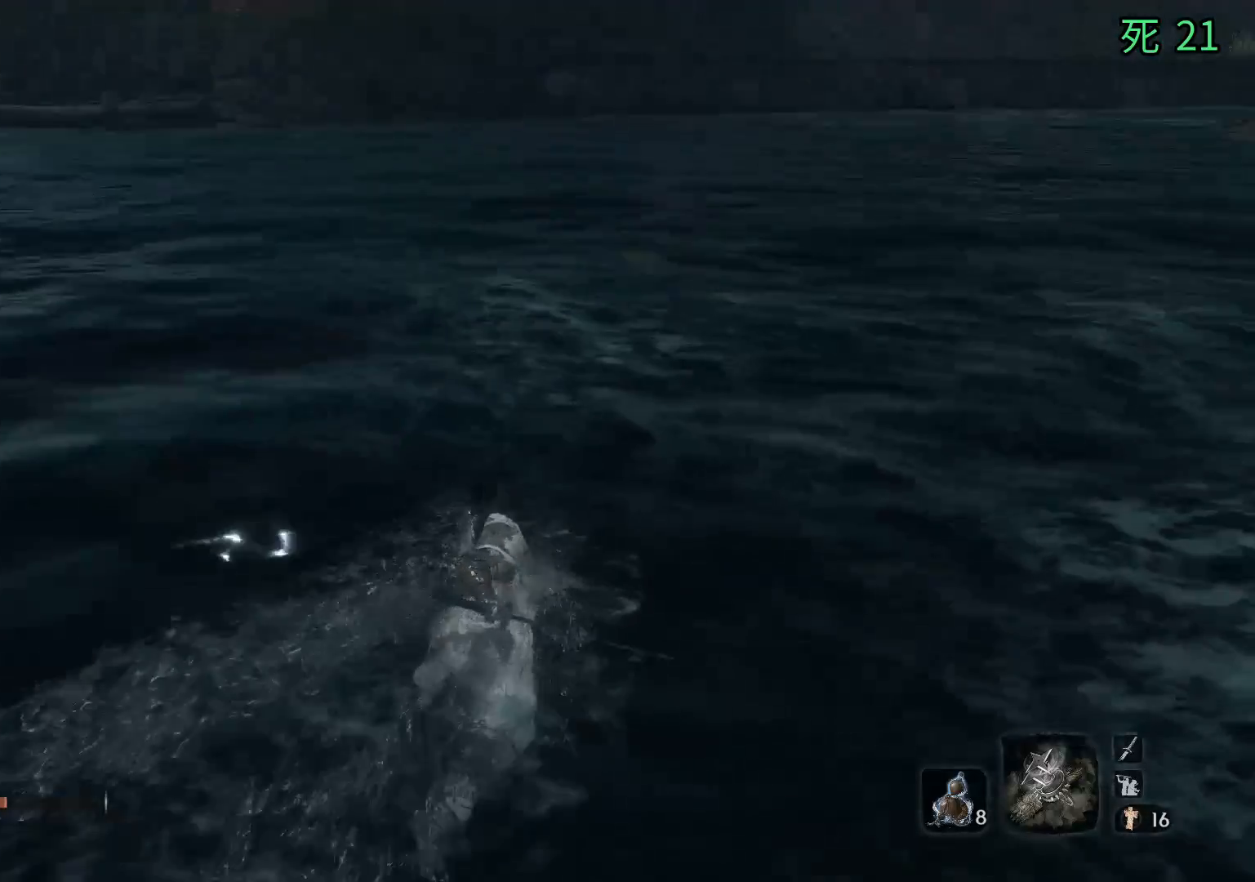
{"buttons": [], "left_stick": "up", "events": []}
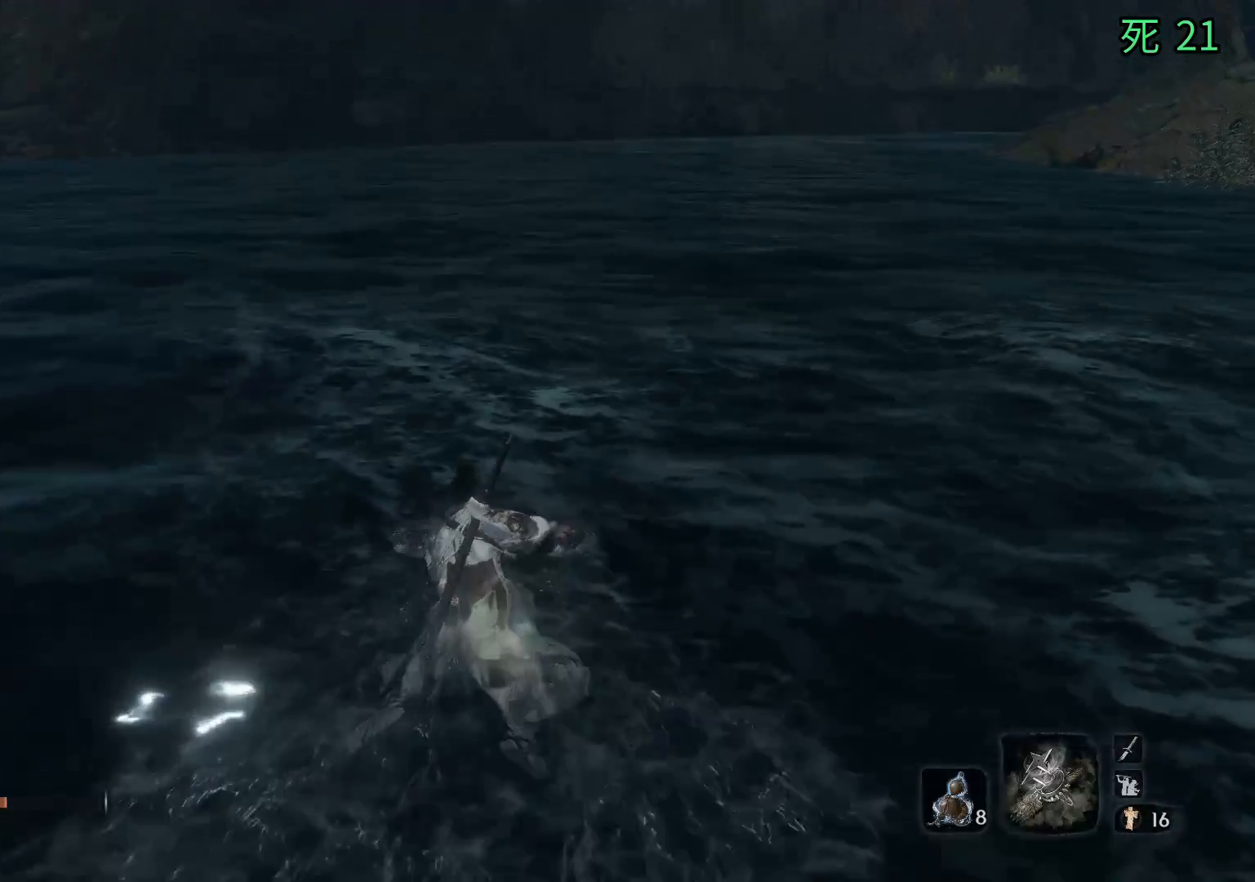
{"buttons": [], "left_stick": "up", "events": []}
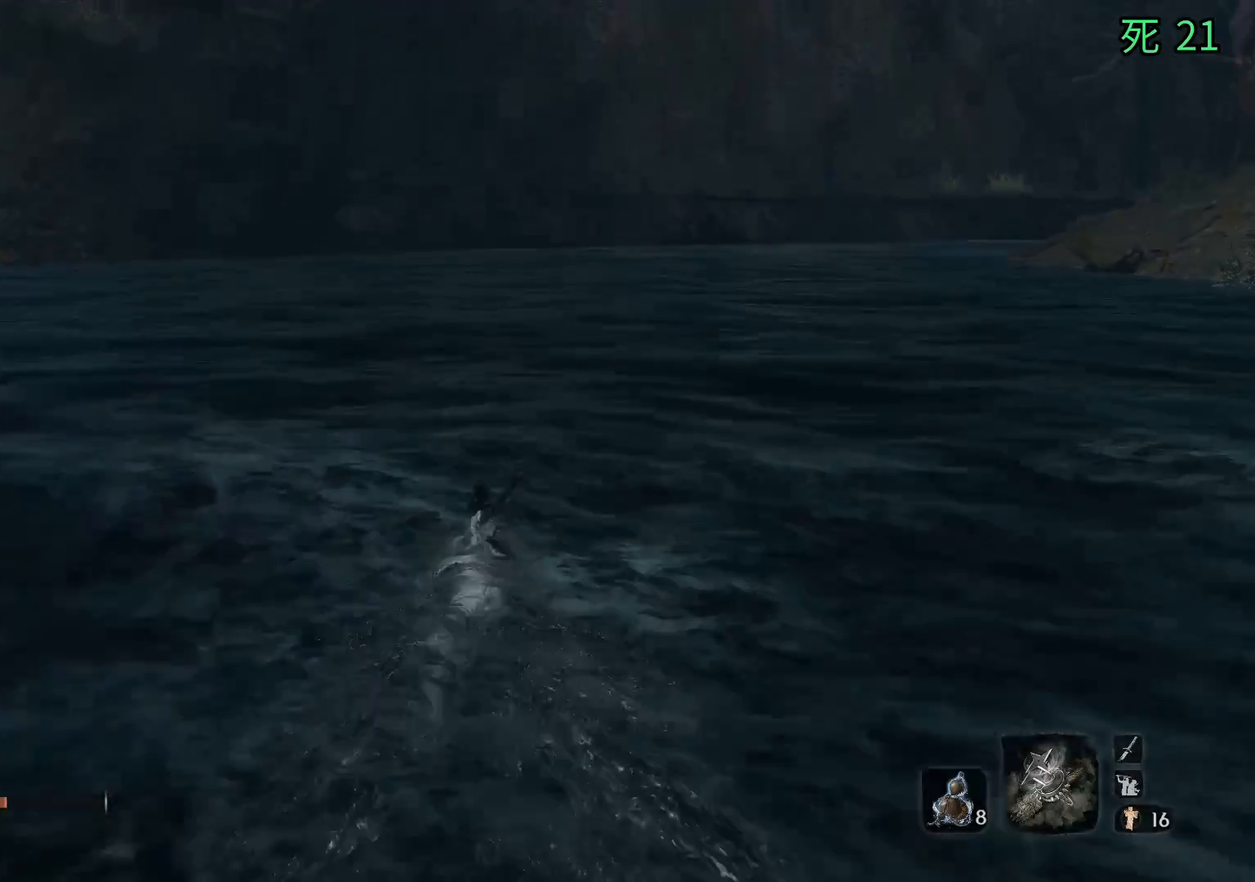
{"buttons": [], "left_stick": "up", "events": []}
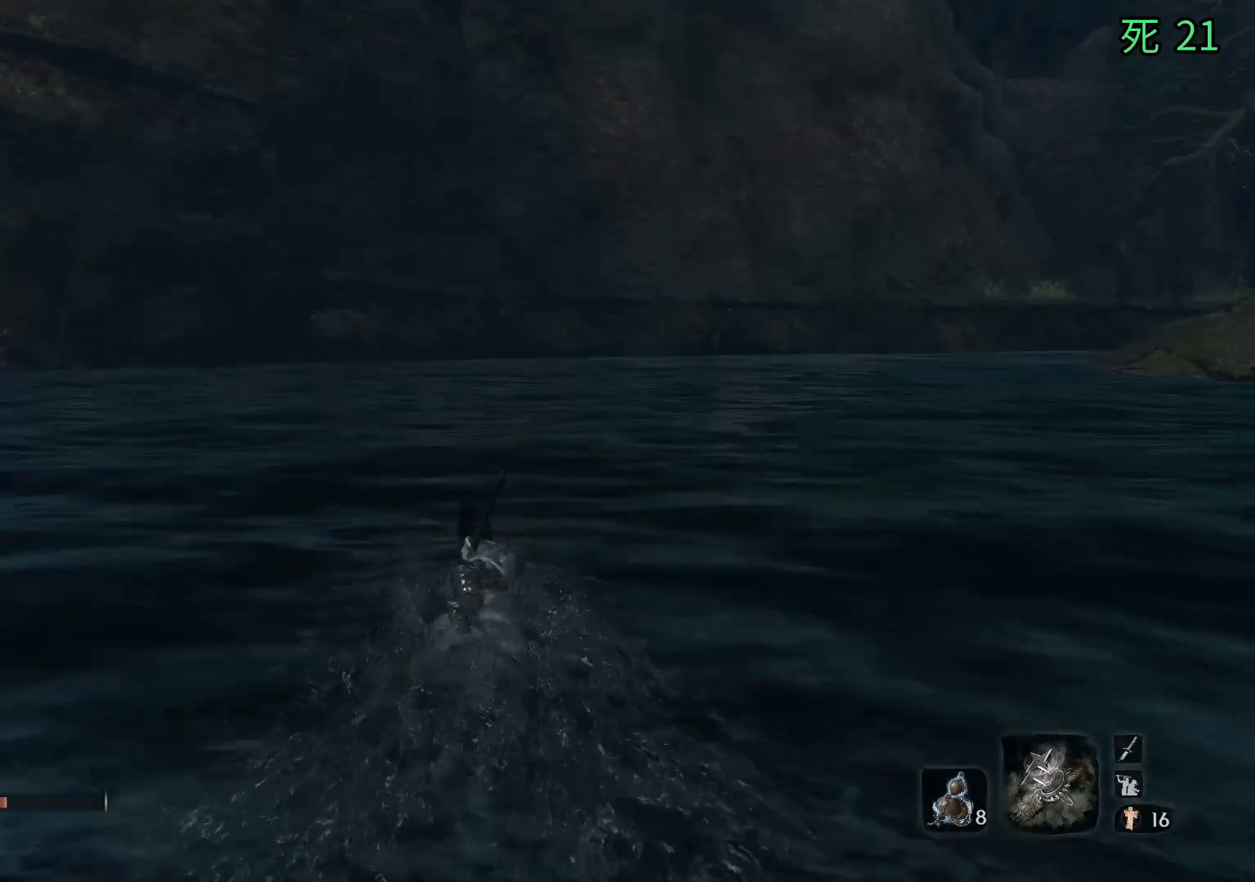
{"buttons": [], "left_stick": "up", "events": []}
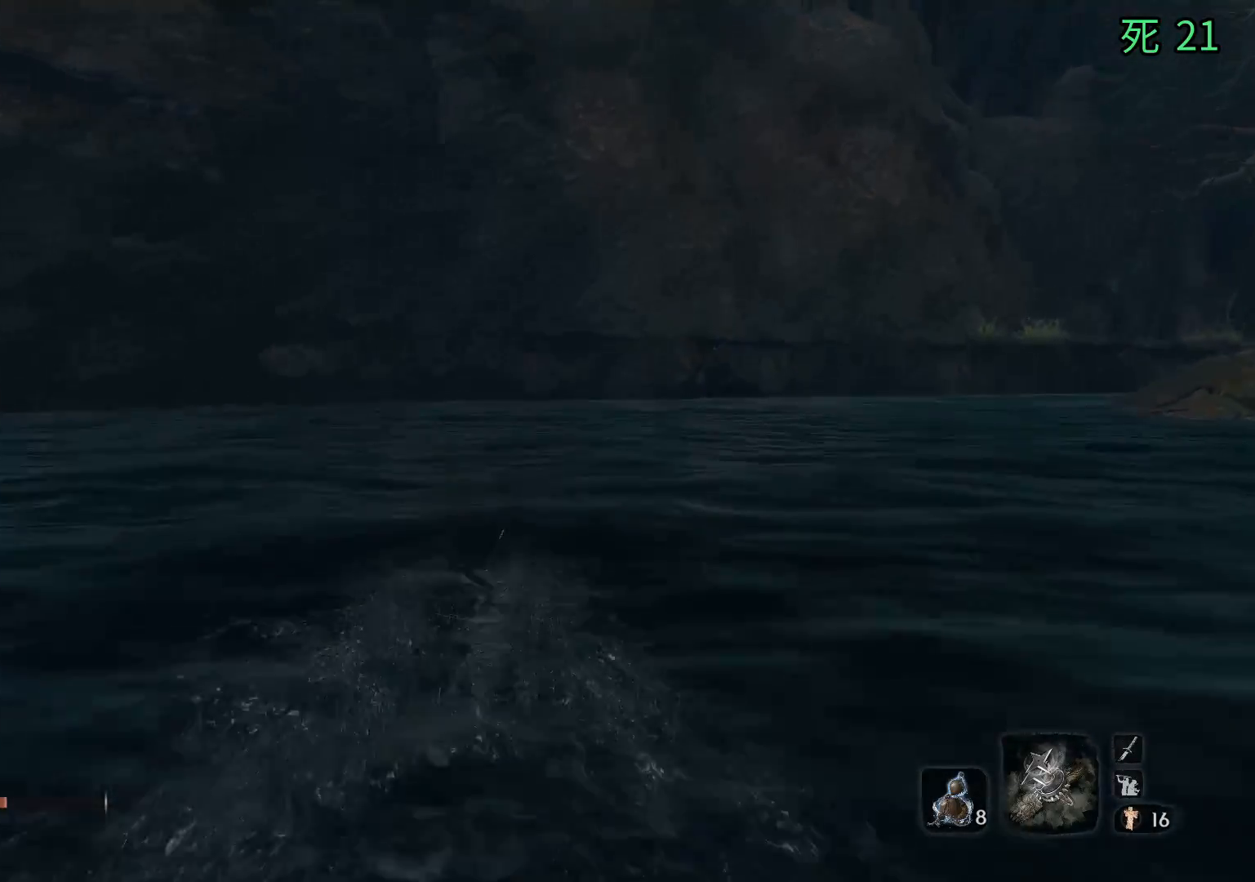
{"buttons": [], "left_stick": "up", "events": []}